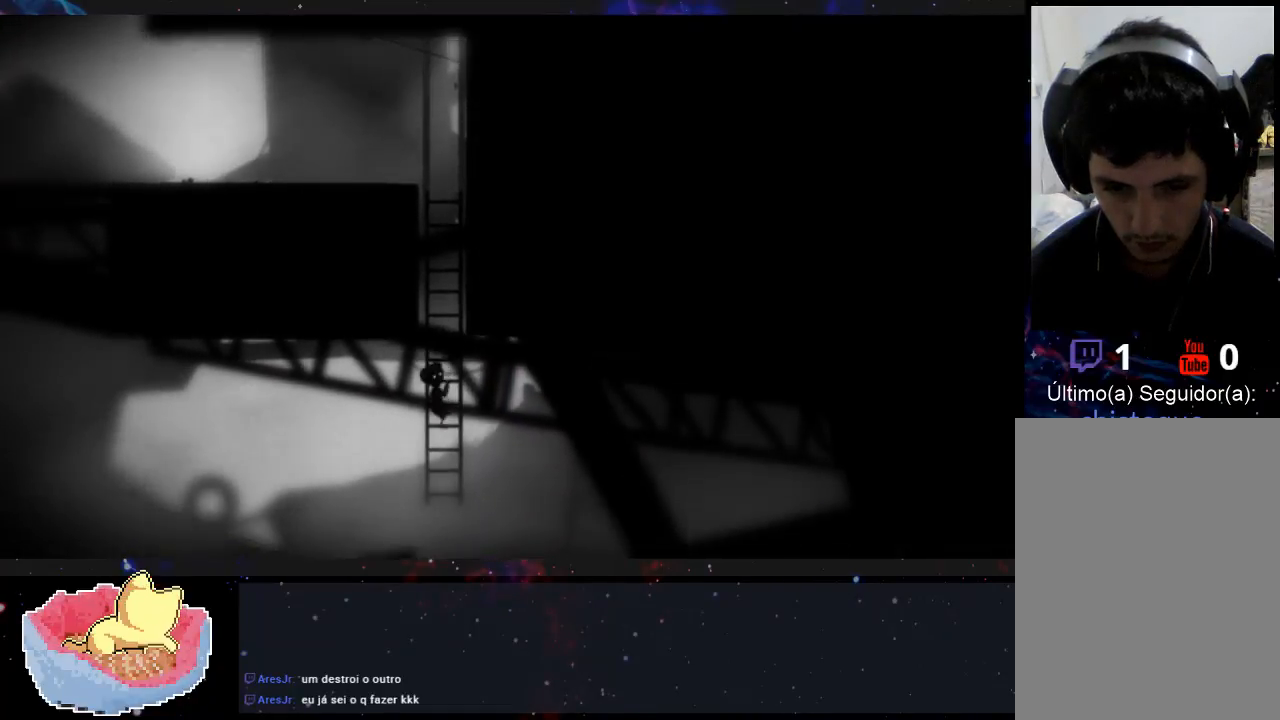
Gameplay with a controller (Xbox layout); each line is a JSON object with the inputs held at the frame after it (dt_ms = milliseconds from this image to that frame). "events" lists button and stick changes between this image and that frame as [ms after this image, input, new state], when the widget could be followed in between. Not read: L3 R3.
{"dt_ms": 500, "buttons": [], "left_stick": "down", "right_stick": "center", "events": []}
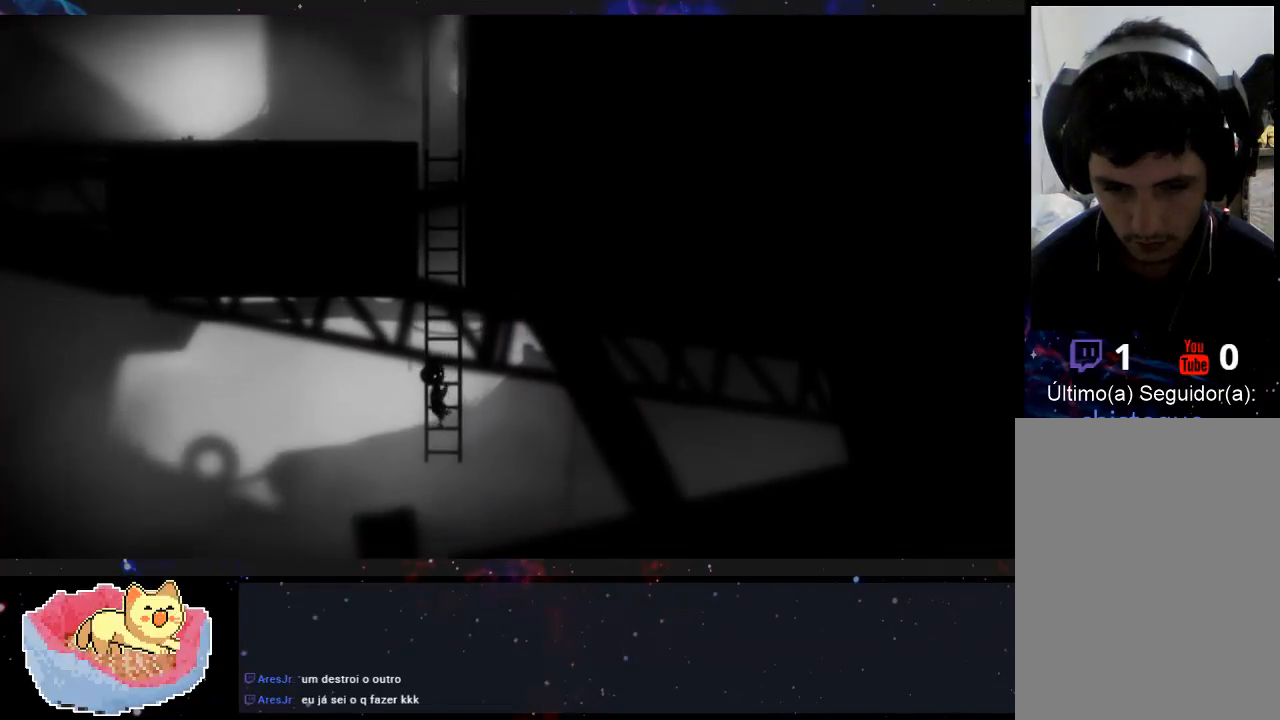
{"dt_ms": 500, "buttons": [], "left_stick": "center", "right_stick": "center", "events": [[133, "left_stick", "center"]]}
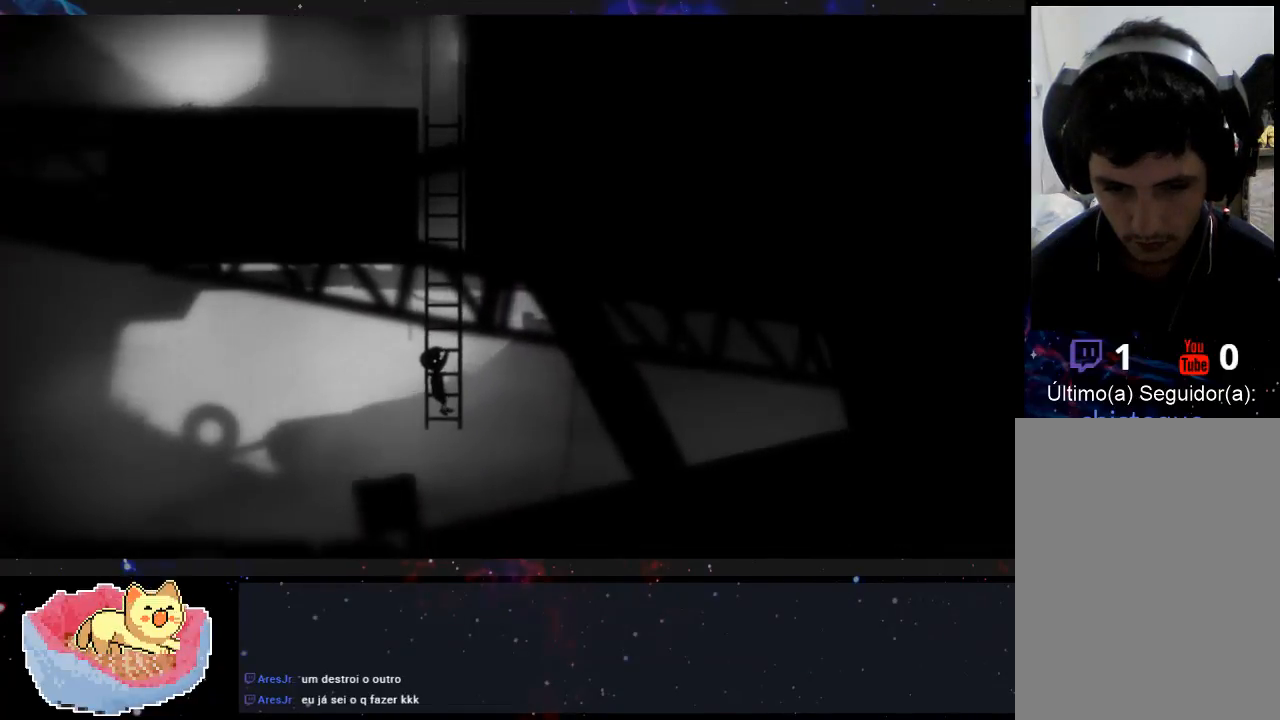
{"dt_ms": 500, "buttons": [], "left_stick": "left", "right_stick": "center", "events": [[200, "left_stick", "down-left"], [433, "left_stick", "left"]]}
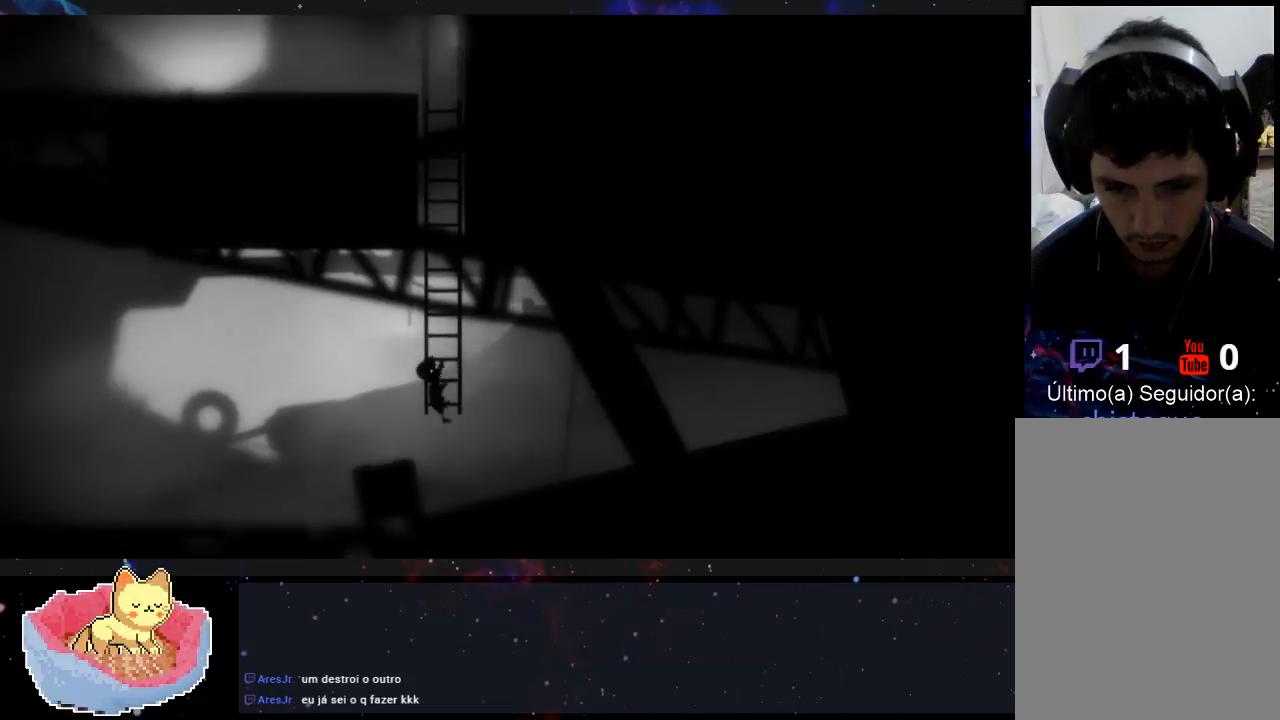
{"dt_ms": 500, "buttons": [], "left_stick": "down-left", "right_stick": "center", "events": [[367, "left_stick", "down-left"]]}
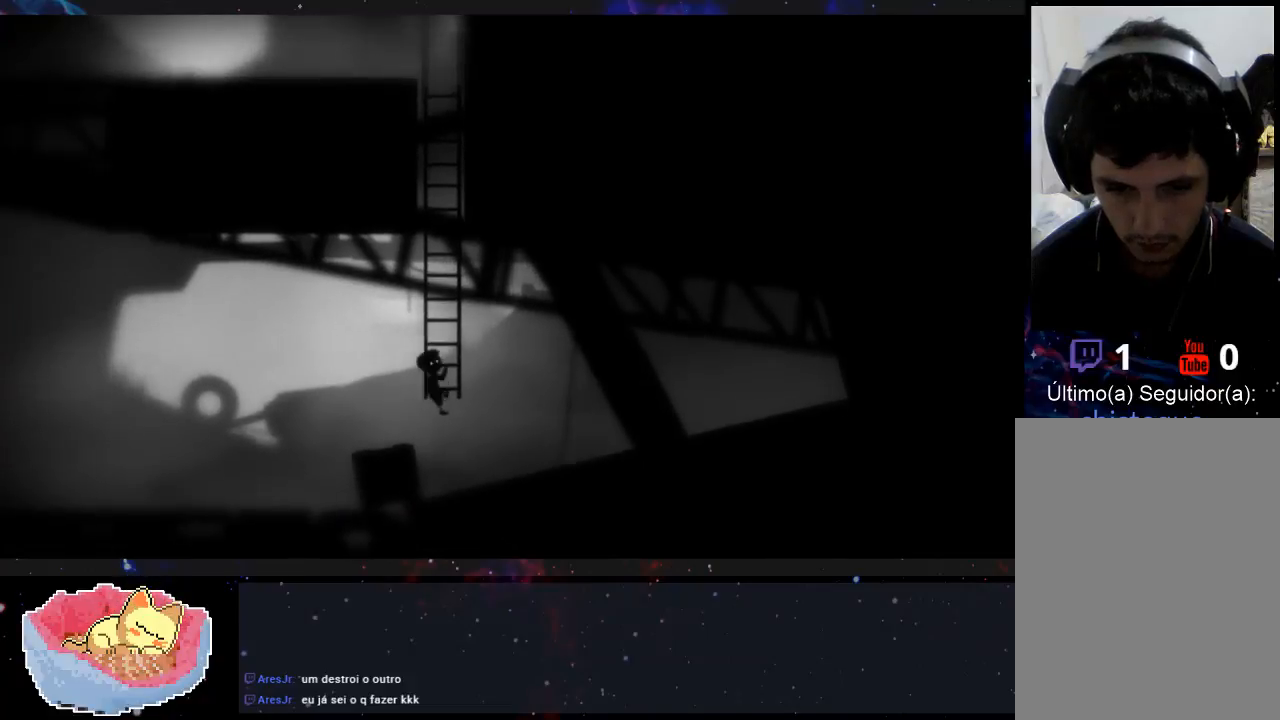
{"dt_ms": 500, "buttons": [], "left_stick": "left", "right_stick": "center", "events": [[367, "left_stick", "left"]]}
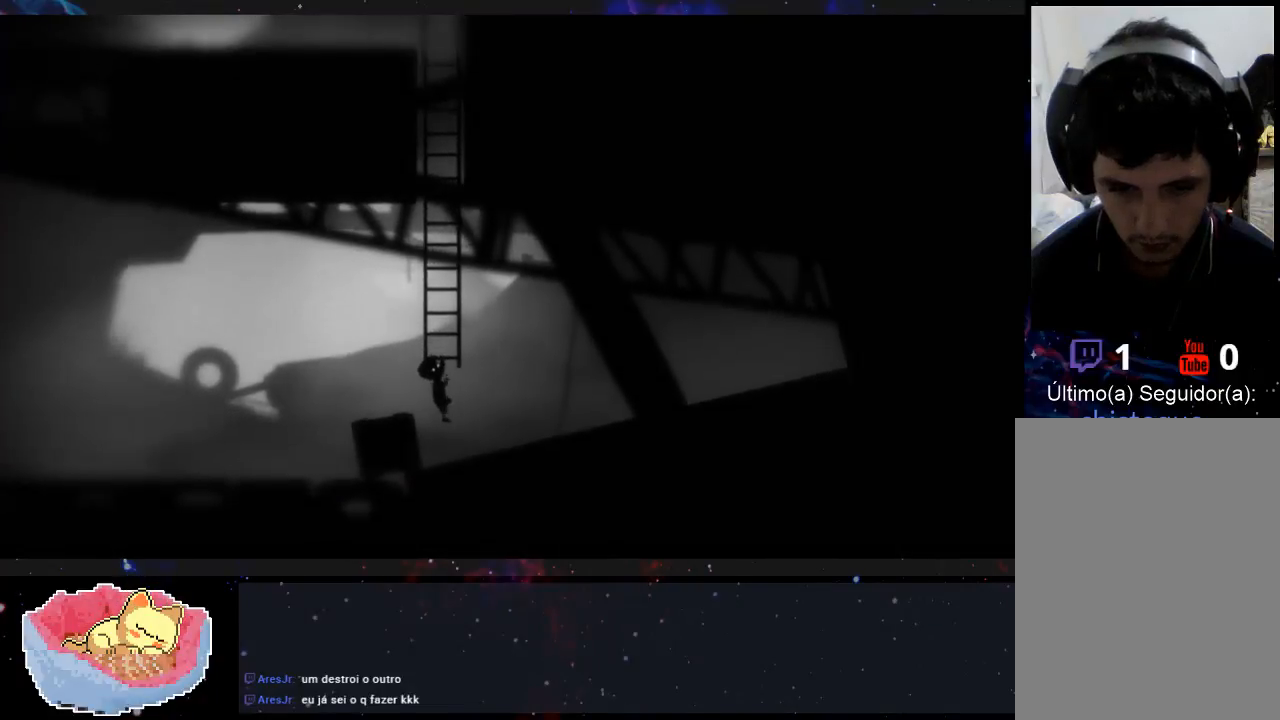
{"dt_ms": 500, "buttons": [], "left_stick": "down", "right_stick": "center", "events": [[33, "left_stick", "center"], [400, "left_stick", "down"]]}
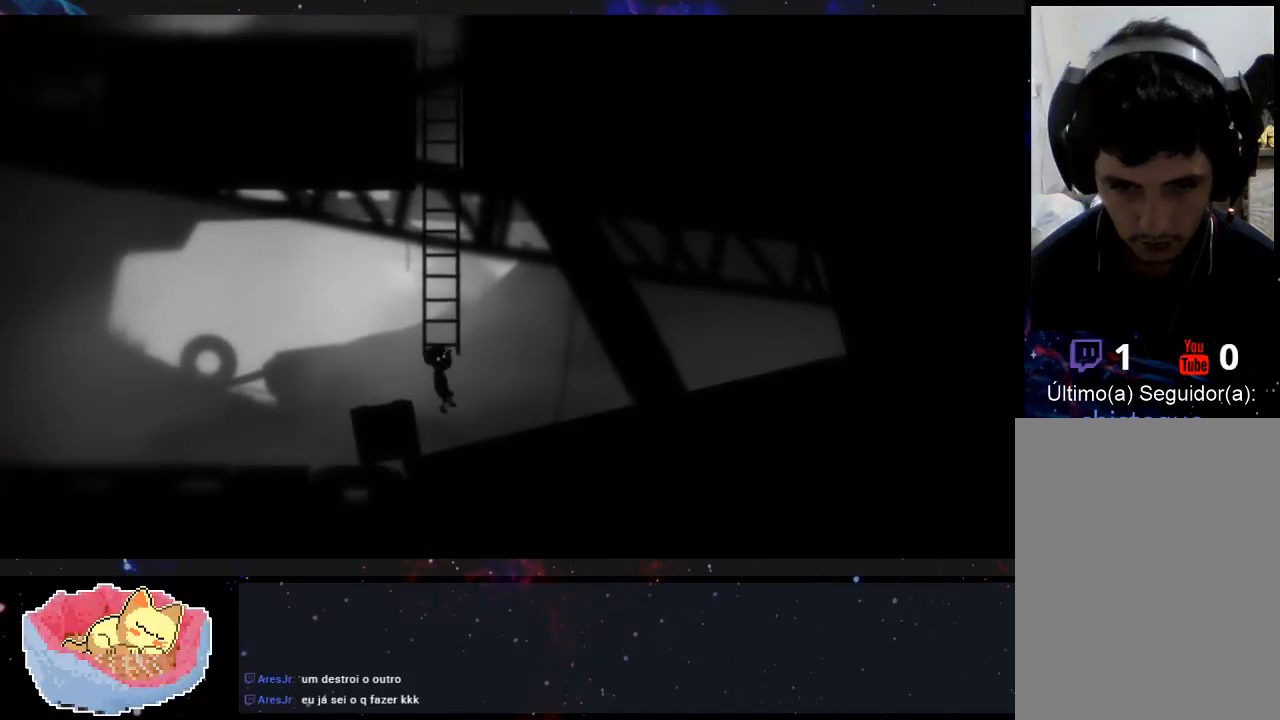
{"dt_ms": 500, "buttons": [], "left_stick": "left", "right_stick": "center", "events": [[167, "left_stick", "center"], [433, "left_stick", "left"]]}
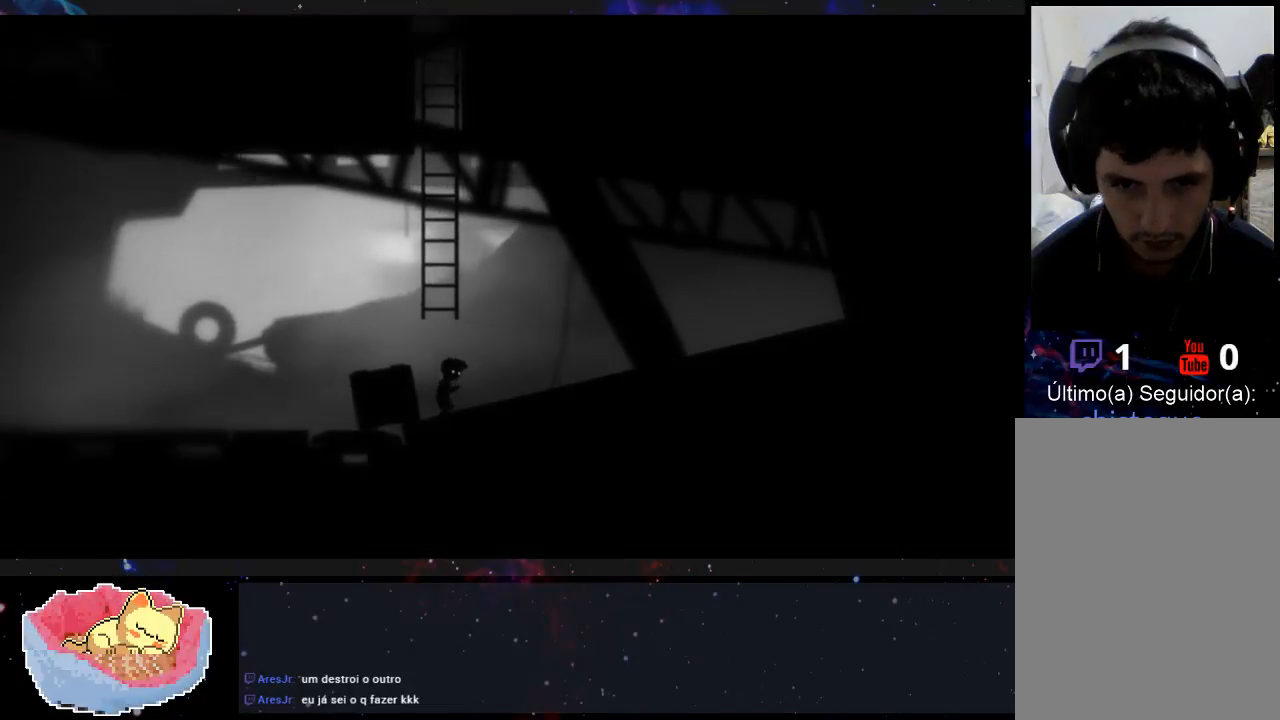
{"dt_ms": 500, "buttons": [], "left_stick": "left", "right_stick": "center", "events": []}
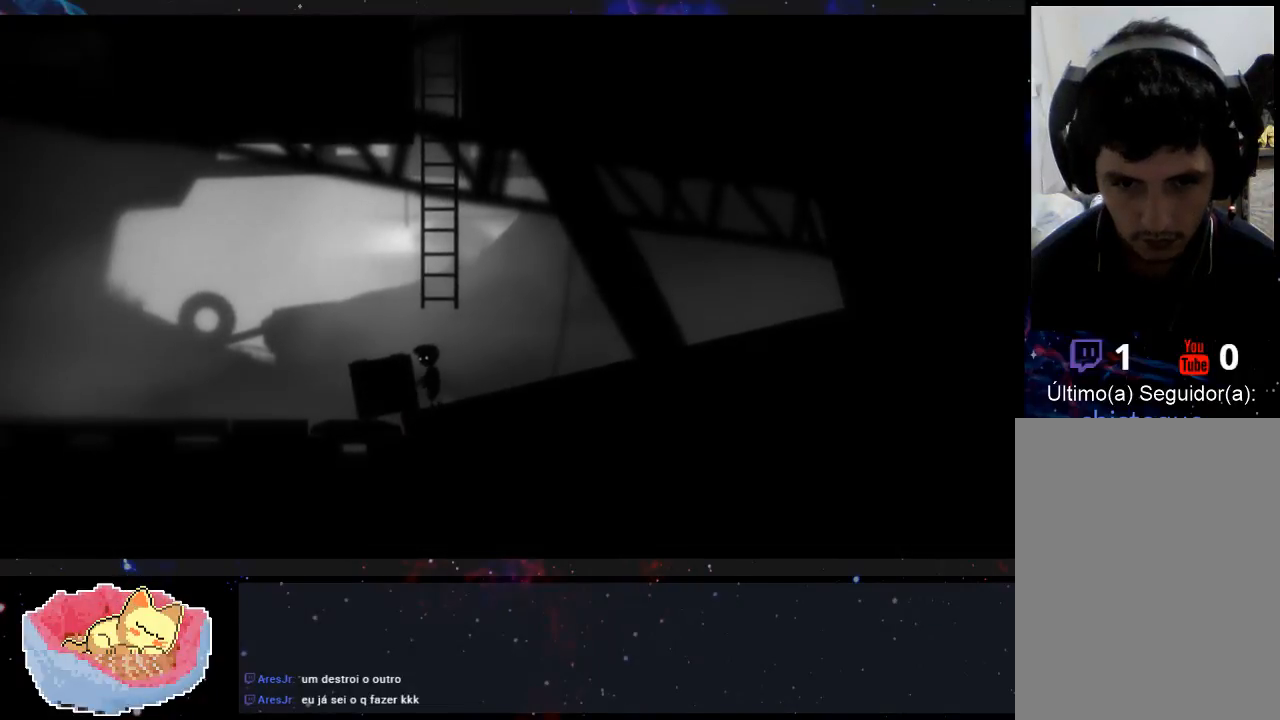
{"dt_ms": 500, "buttons": [], "left_stick": "left", "right_stick": "center", "events": []}
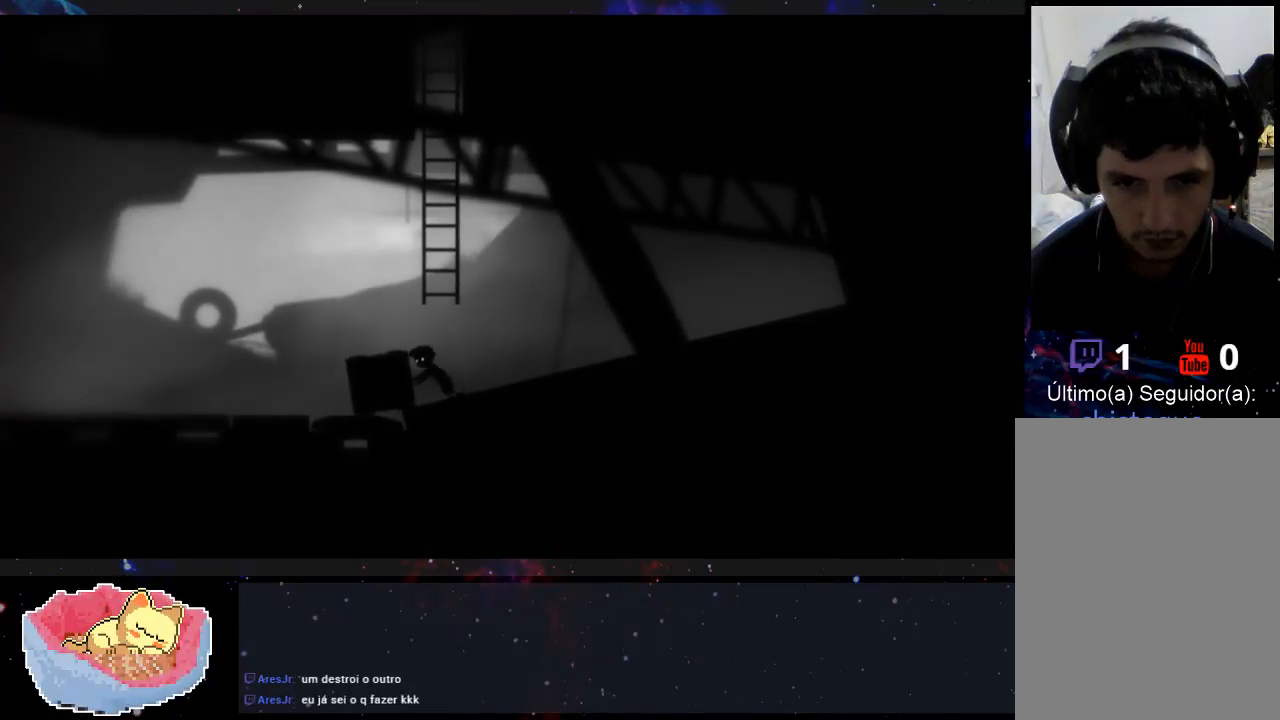
{"dt_ms": 500, "buttons": ["X"], "left_stick": "right", "right_stick": "center", "events": [[133, "X", "down"], [167, "left_stick", "center"], [233, "left_stick", "right"]]}
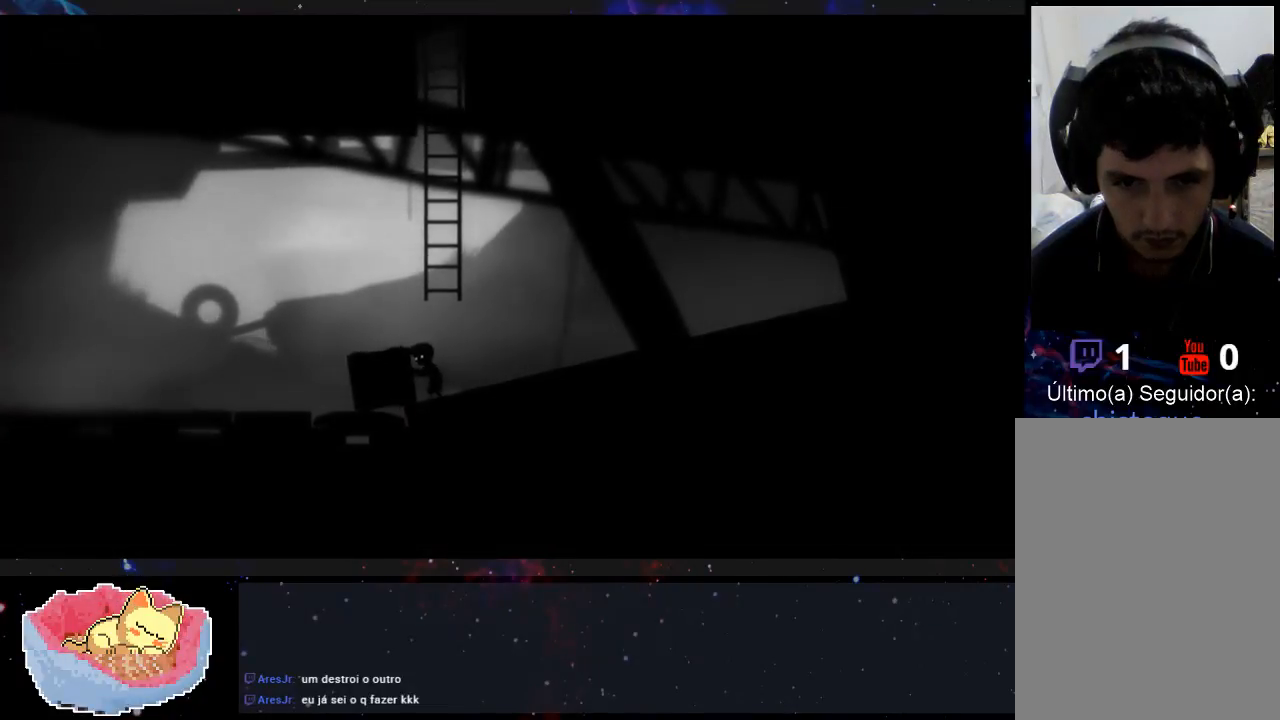
{"dt_ms": 500, "buttons": ["X"], "left_stick": "right", "right_stick": "center", "events": []}
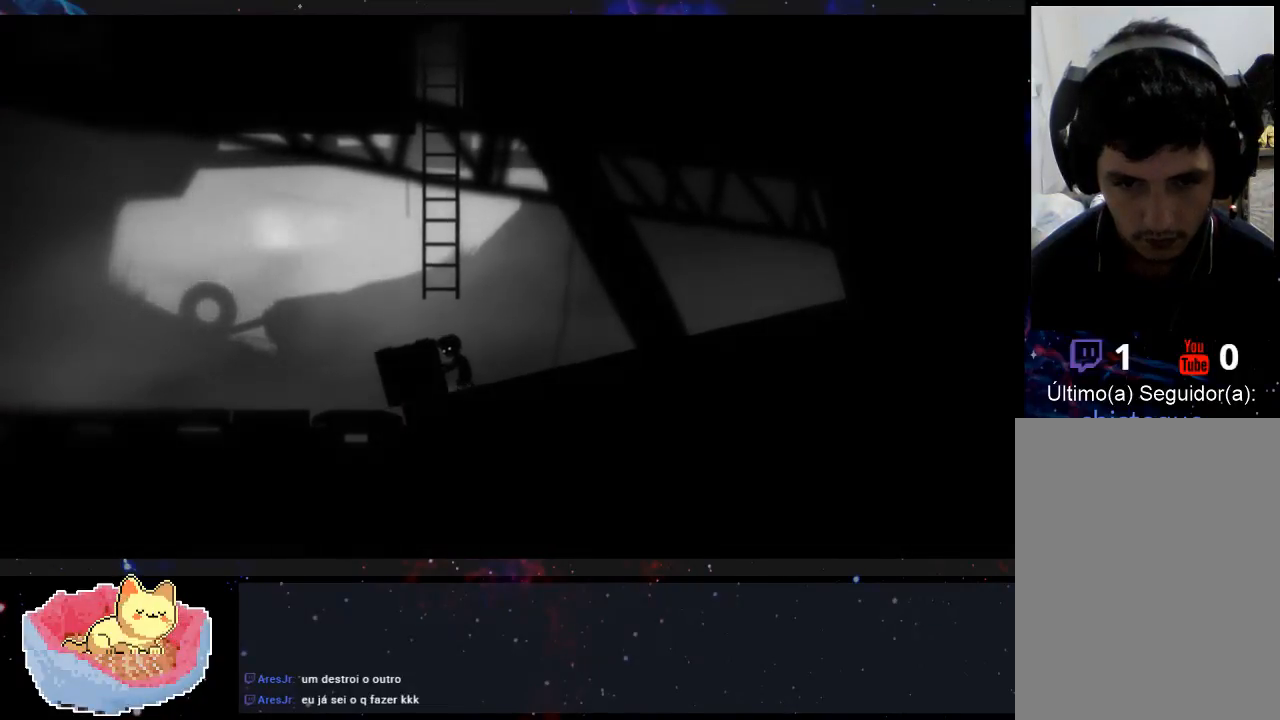
{"dt_ms": 500, "buttons": ["X"], "left_stick": "right", "right_stick": "center", "events": []}
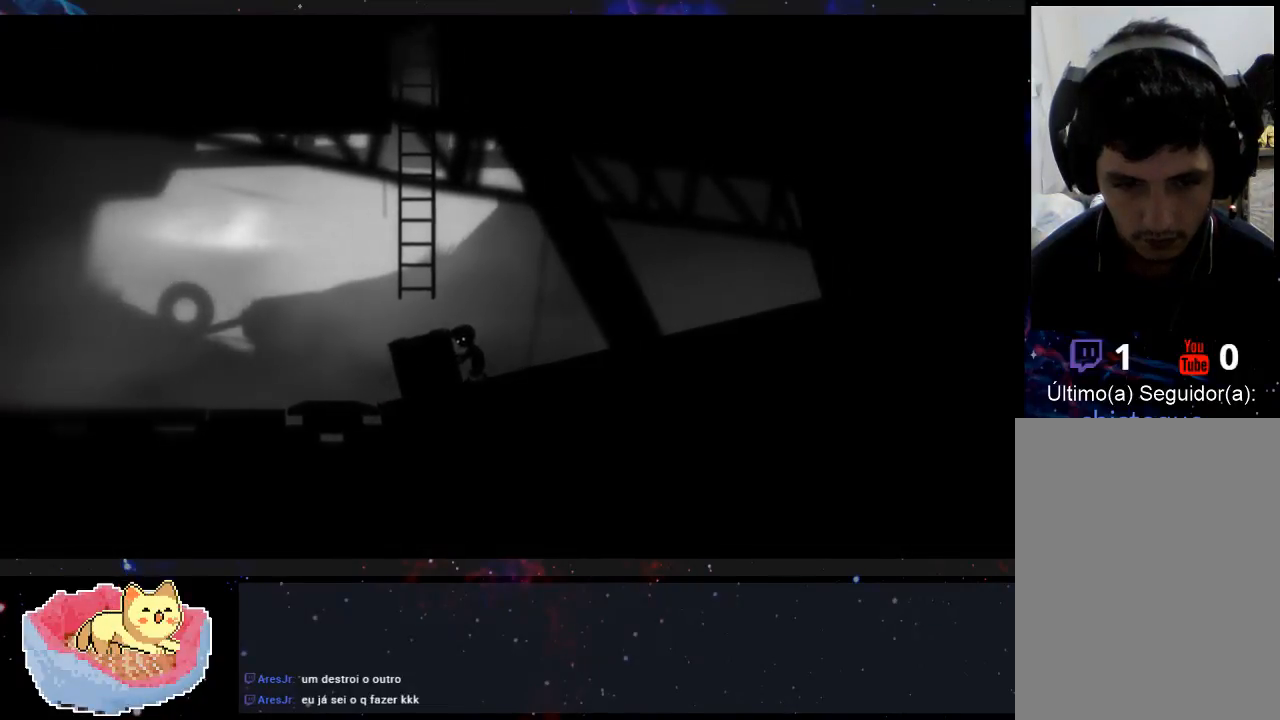
{"dt_ms": 500, "buttons": ["X"], "left_stick": "right", "right_stick": "center", "events": []}
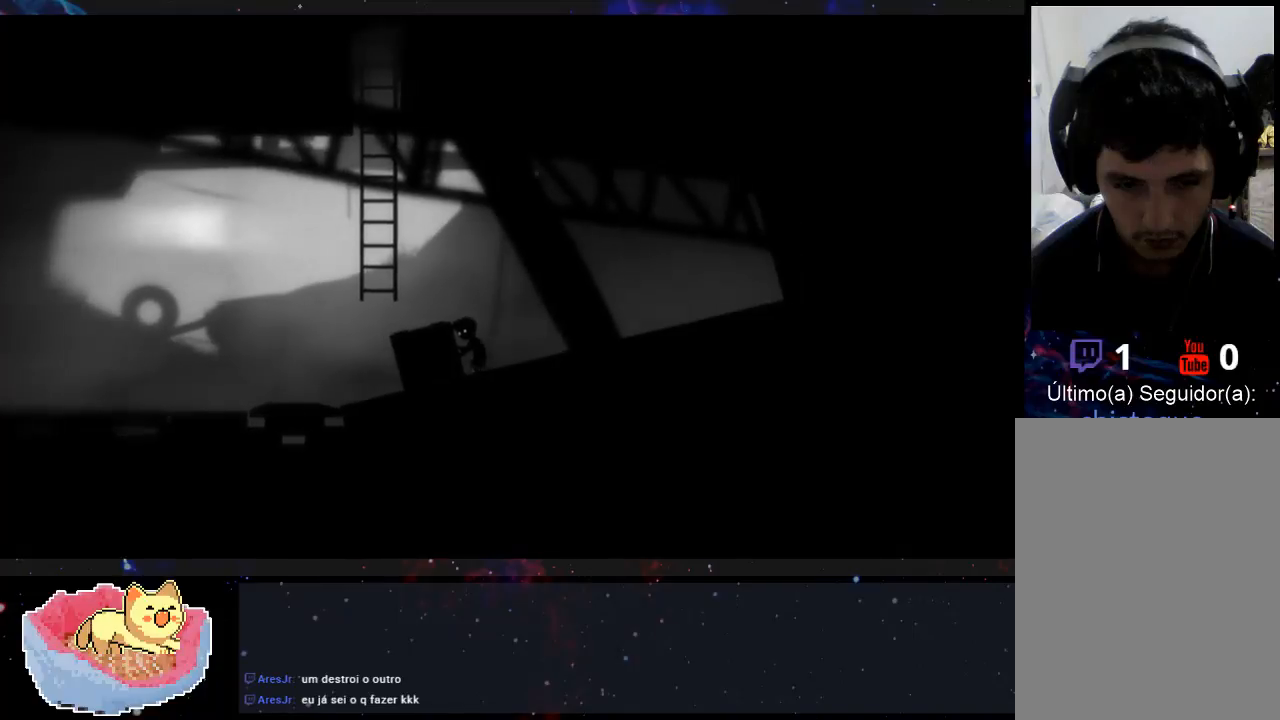
{"dt_ms": 500, "buttons": ["X"], "left_stick": "right", "right_stick": "center", "events": []}
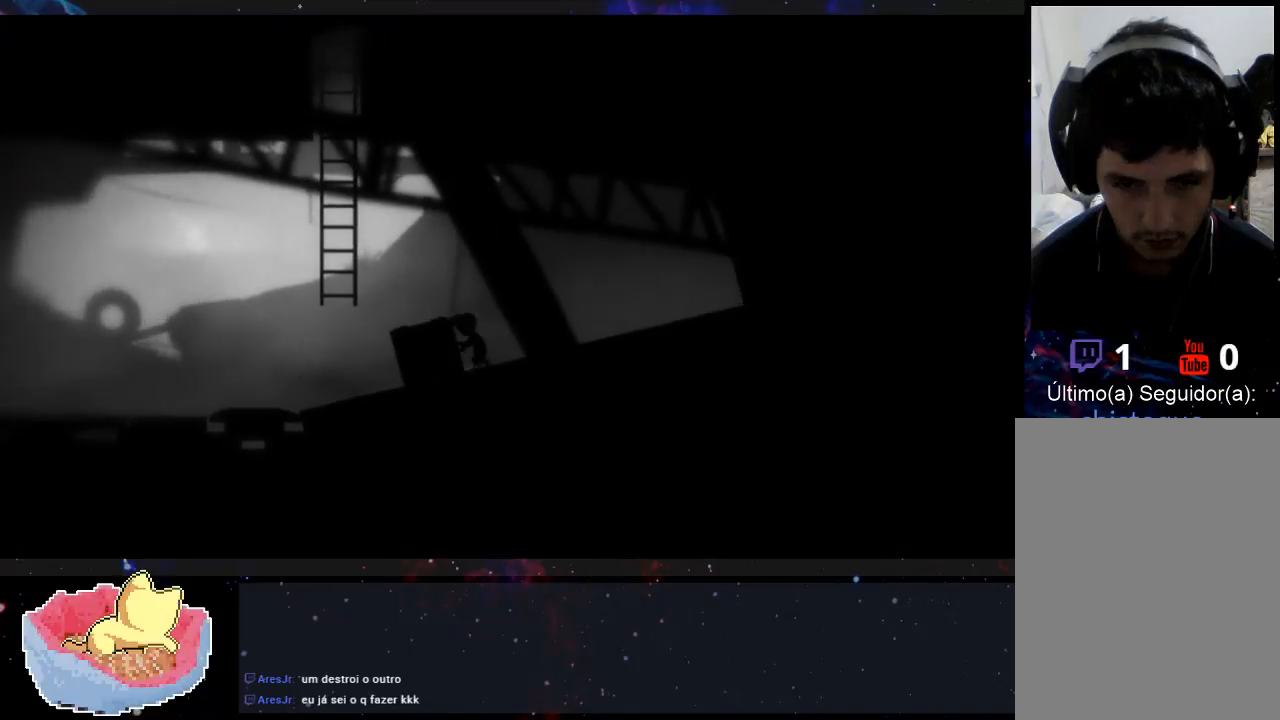
{"dt_ms": 1000, "buttons": [], "left_stick": "up-left", "right_stick": "center"}
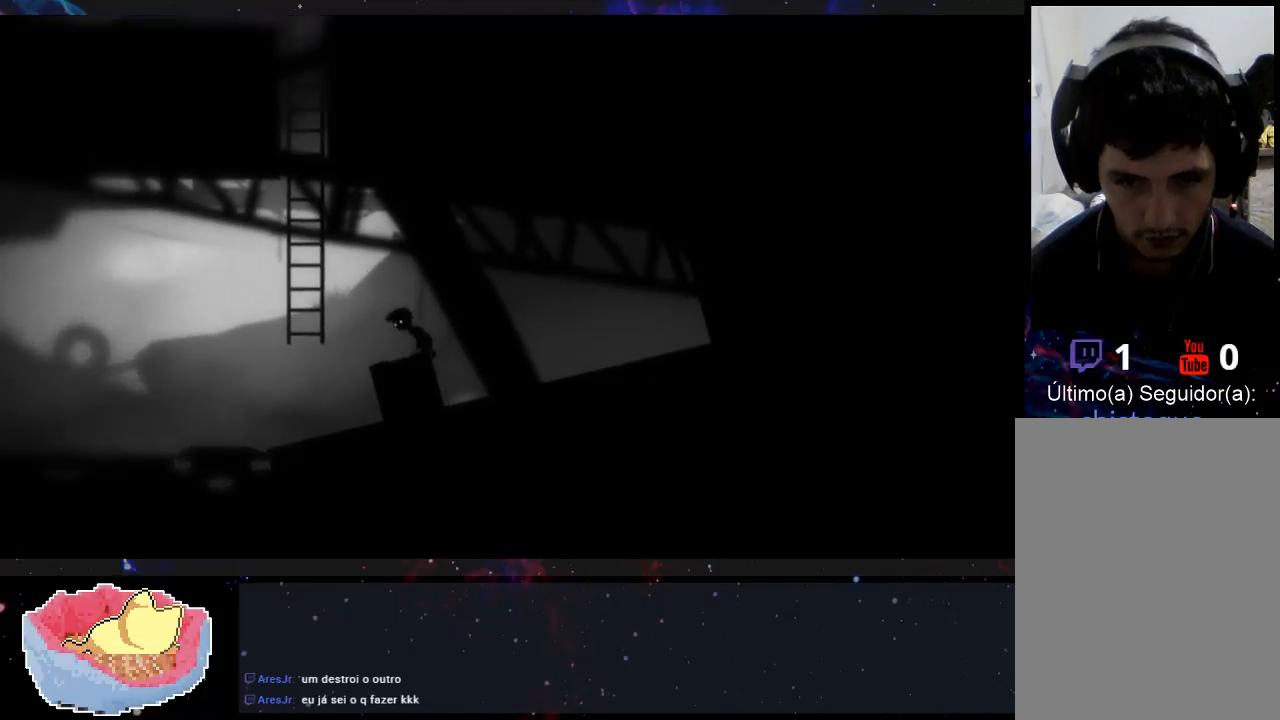
{"dt_ms": 500, "buttons": [], "left_stick": "up-left", "right_stick": "center", "events": []}
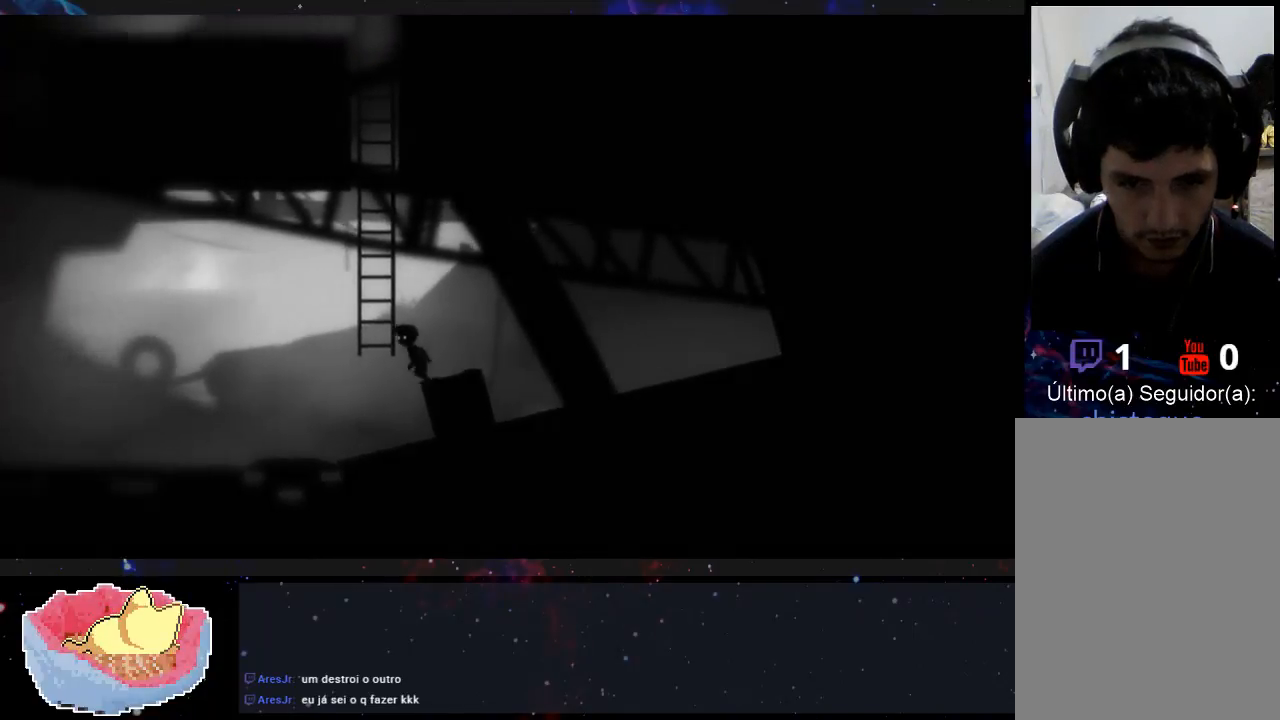
{"dt_ms": 500, "buttons": [], "left_stick": "right", "right_stick": "center", "events": [[233, "left_stick", "right"]]}
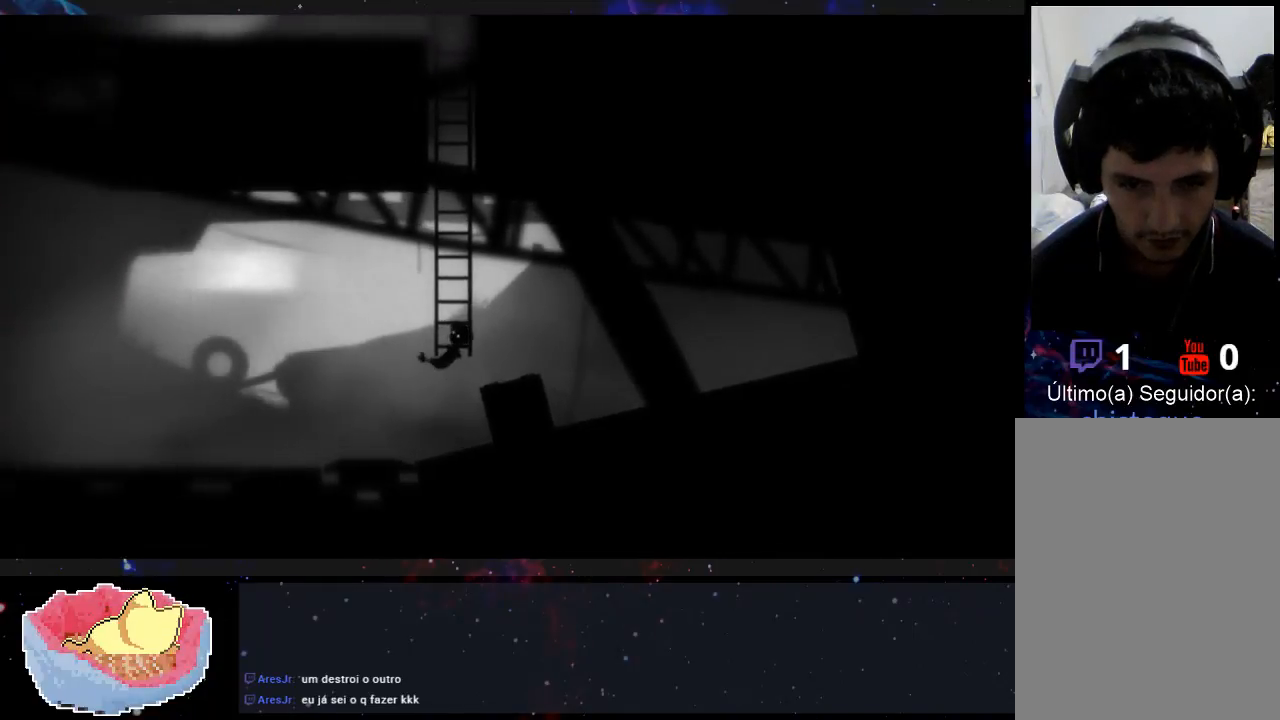
{"dt_ms": 500, "buttons": [], "left_stick": "down-left", "right_stick": "center"}
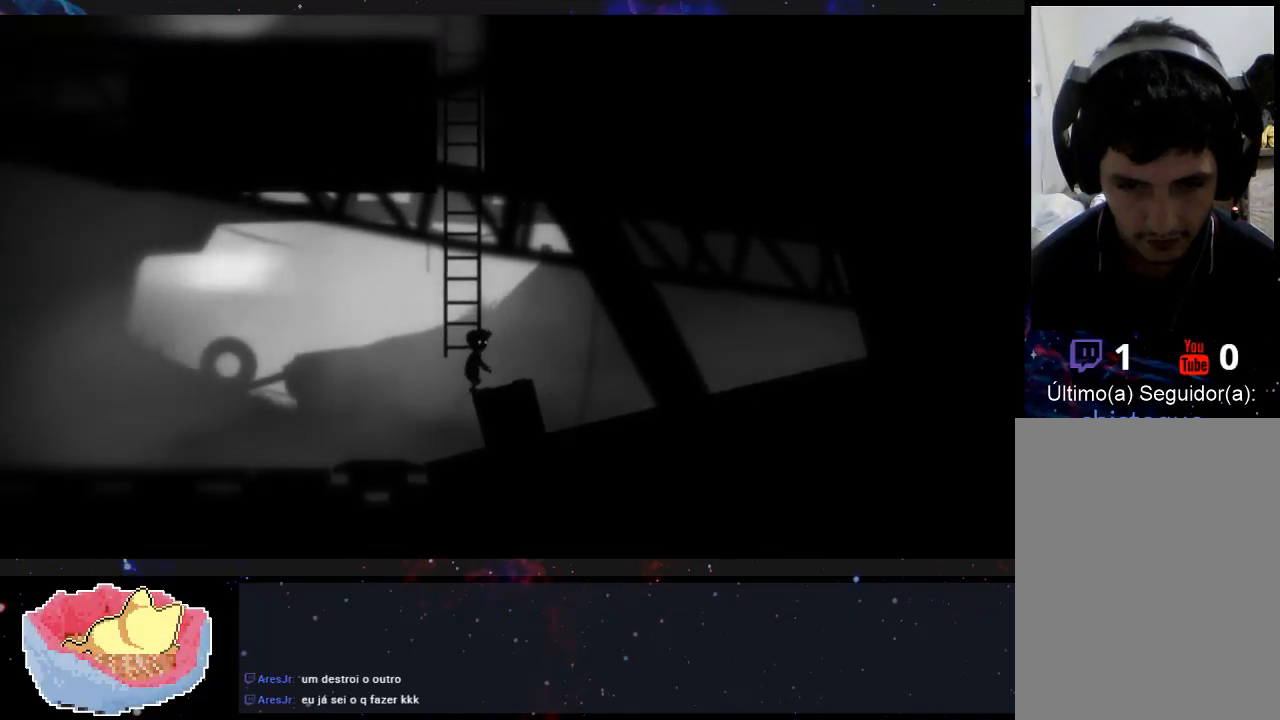
{"dt_ms": 500, "buttons": [], "left_stick": "left", "right_stick": "center", "events": [[300, "left_stick", "left"]]}
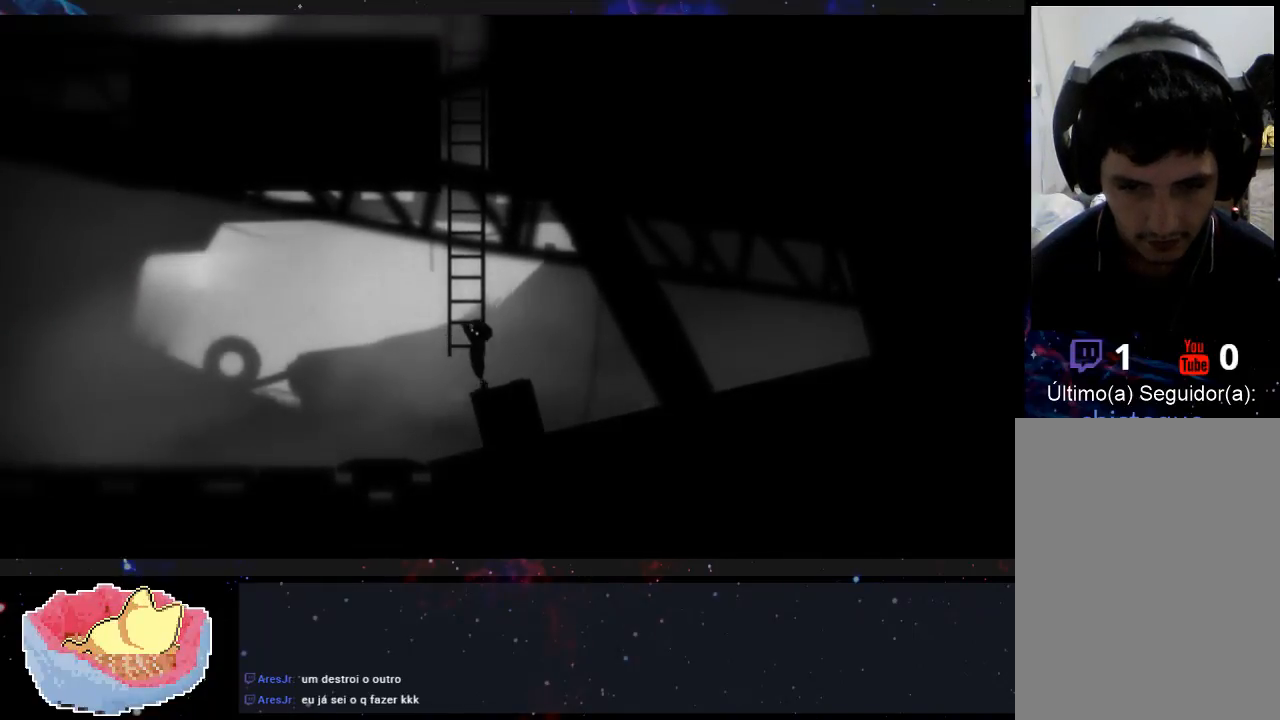
{"dt_ms": 500, "buttons": [], "left_stick": "left", "right_stick": "center", "events": [[67, "left_stick", "down-right"], [300, "left_stick", "left"]]}
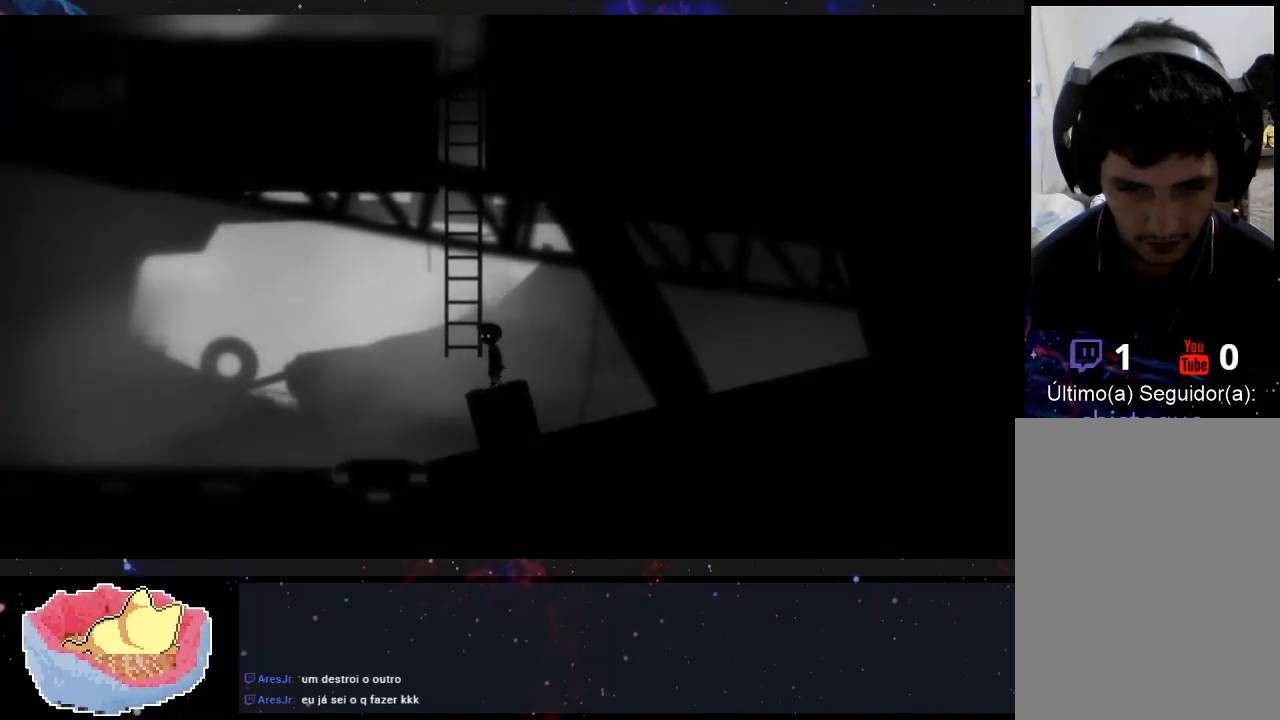
{"dt_ms": 500, "buttons": [], "left_stick": "right", "right_stick": "center", "events": [[500, "left_stick", "right"]]}
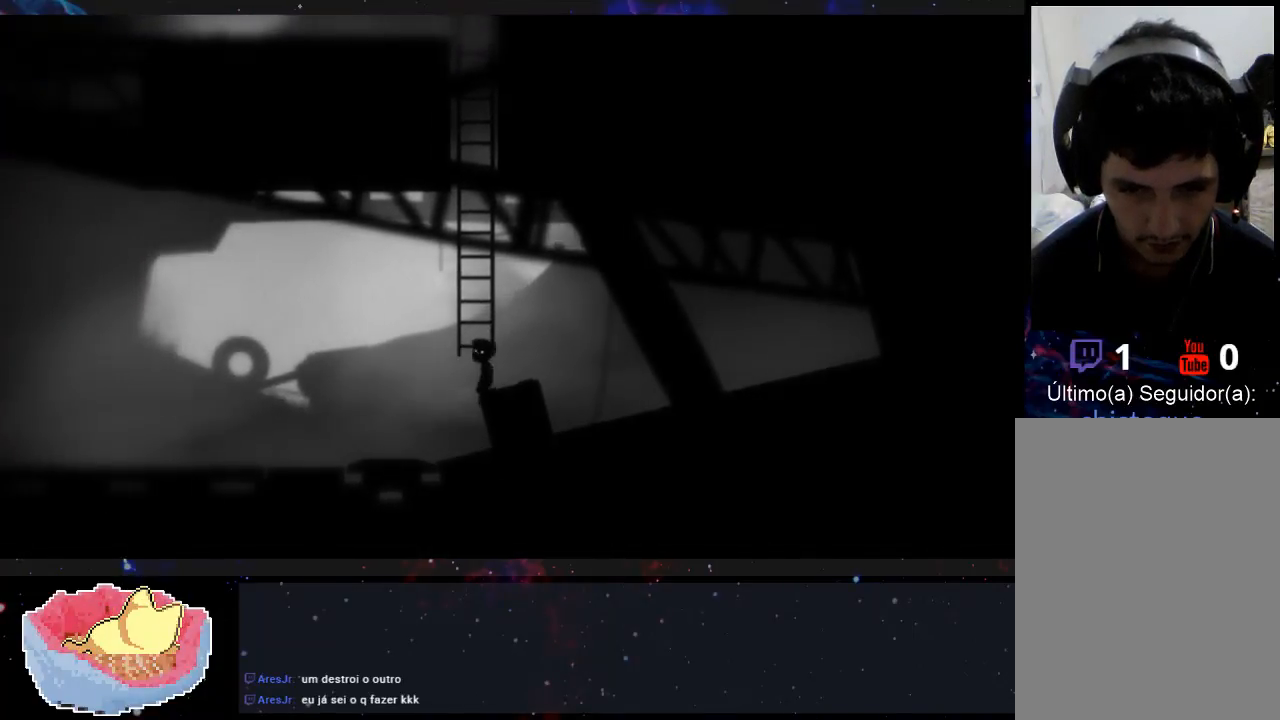
{"dt_ms": 500, "buttons": [], "left_stick": "center", "right_stick": "center", "events": [[267, "left_stick", "center"]]}
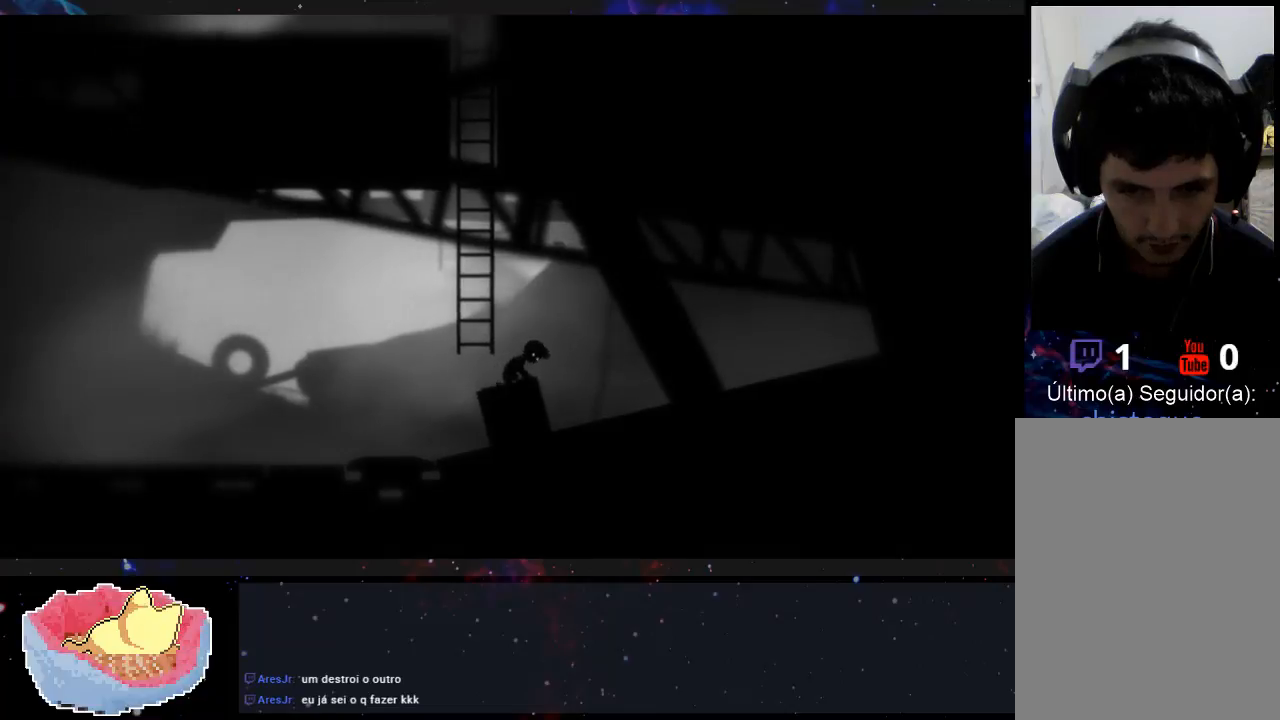
{"dt_ms": 500, "buttons": [], "left_stick": "down-left", "right_stick": "center", "events": [[33, "left_stick", "down-left"]]}
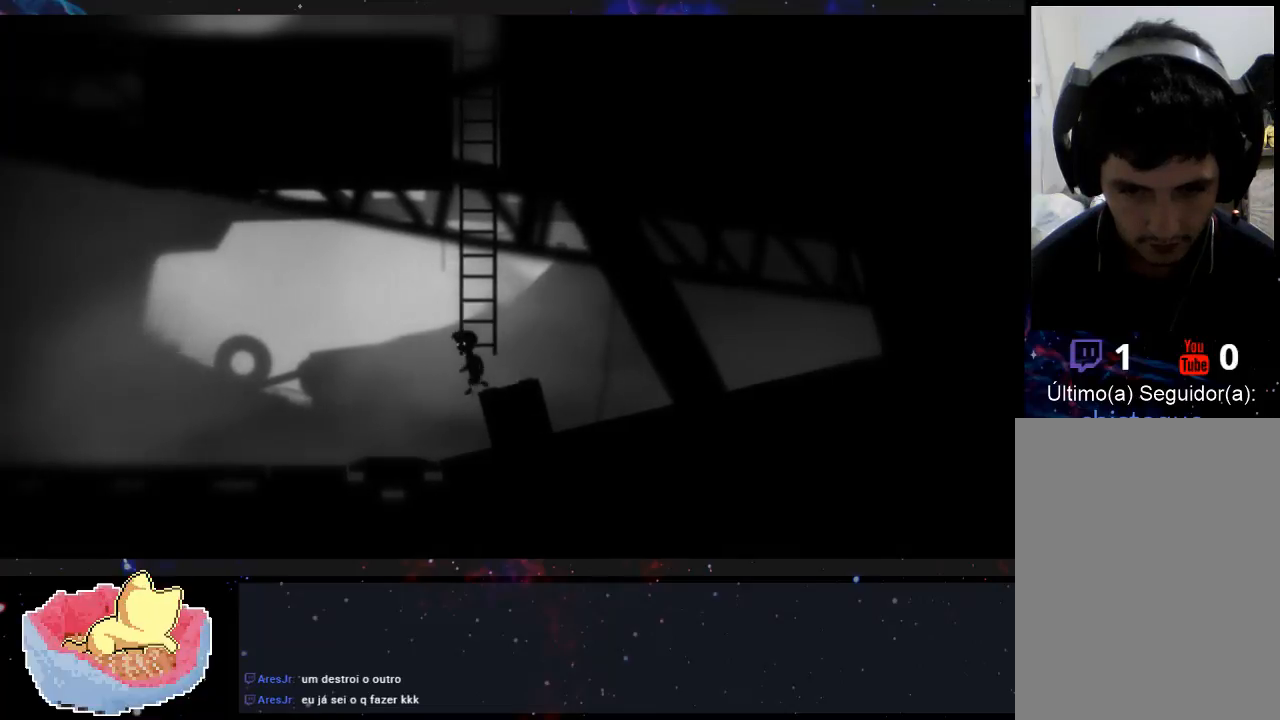
{"dt_ms": 500, "buttons": [], "left_stick": "center", "right_stick": "center", "events": [[367, "left_stick", "center"]]}
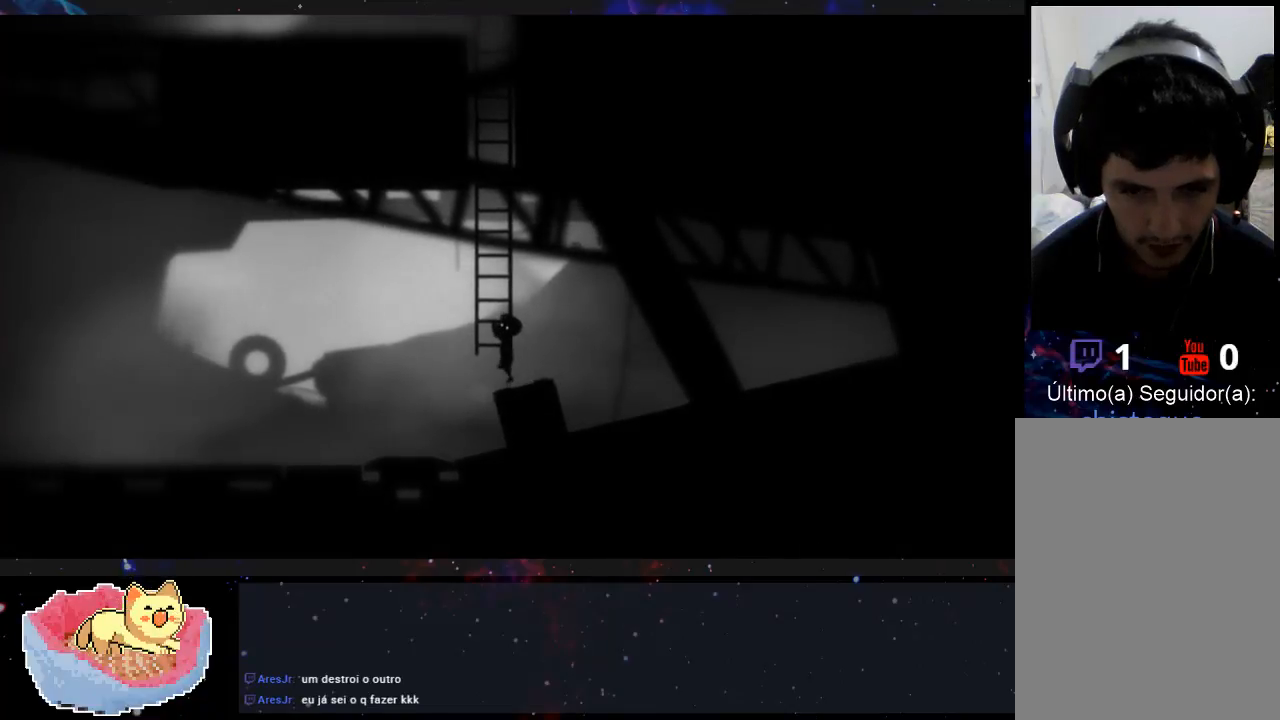
{"dt_ms": 500, "buttons": [], "left_stick": "left", "right_stick": "center", "events": [[233, "left_stick", "left"]]}
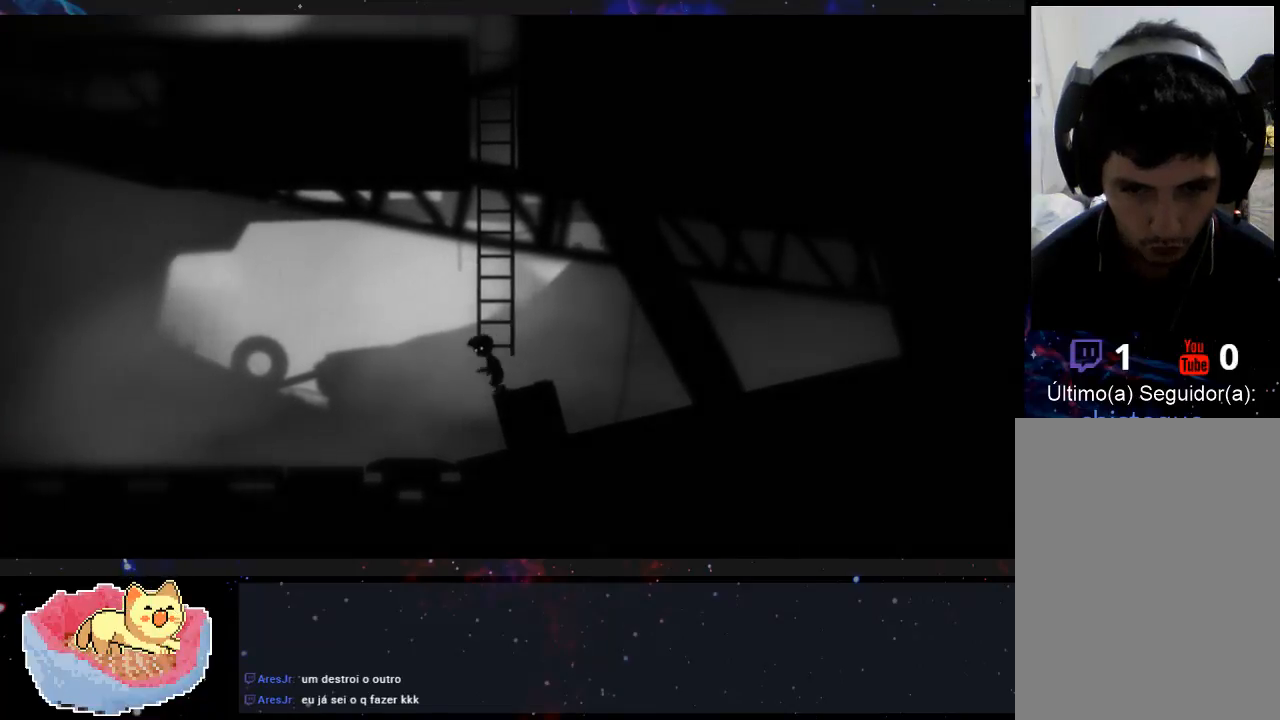
{"dt_ms": 500, "buttons": [], "left_stick": "right", "right_stick": "center", "events": [[367, "left_stick", "center"], [433, "left_stick", "right"]]}
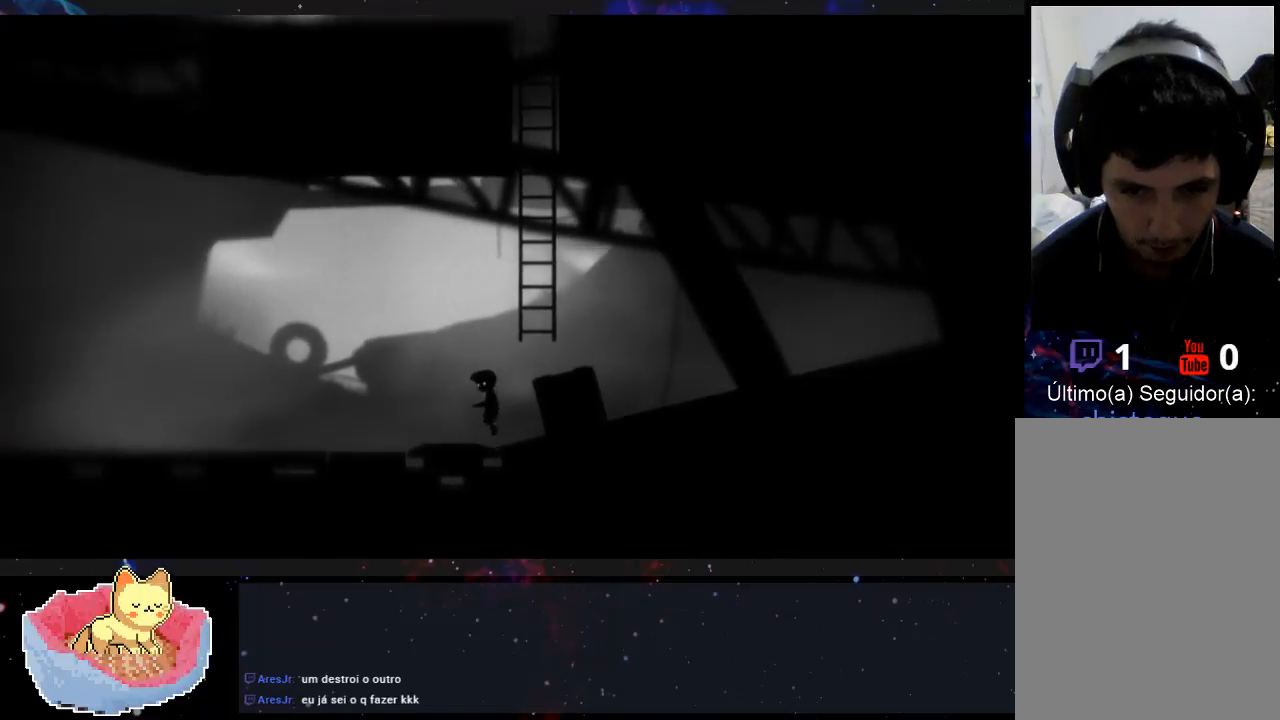
{"dt_ms": 500, "buttons": [], "left_stick": "right", "right_stick": "center", "events": []}
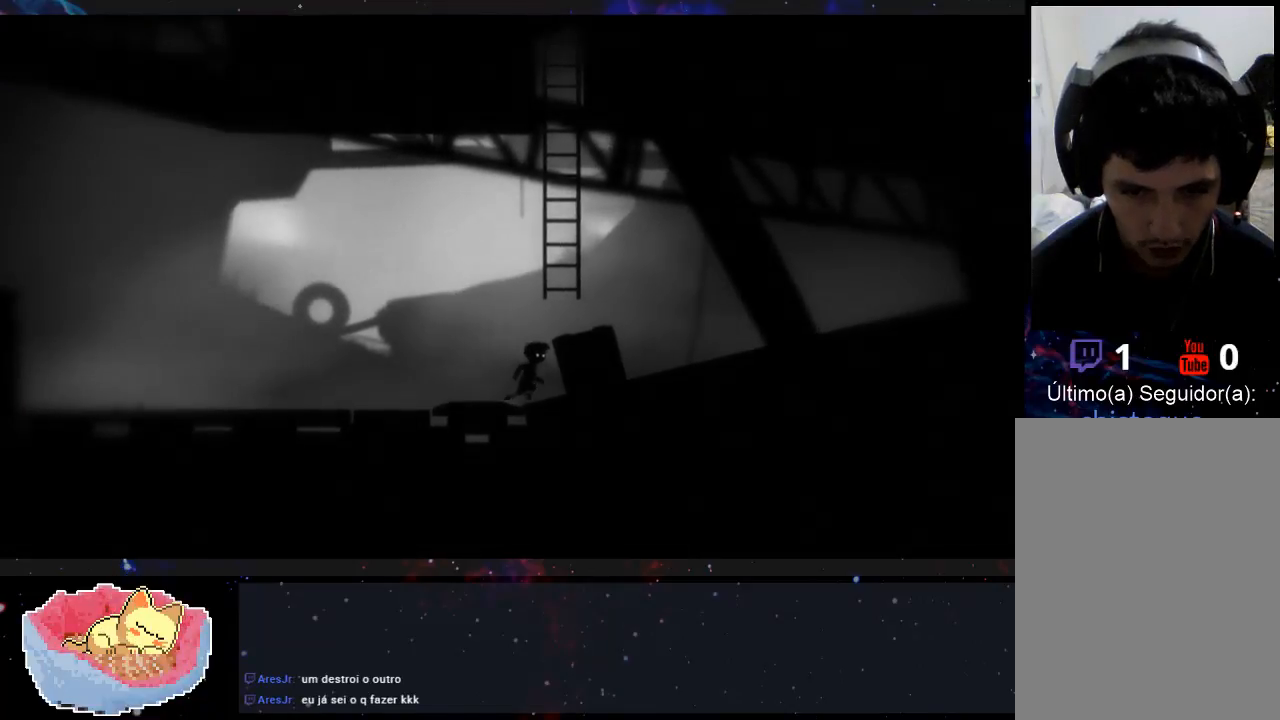
{"dt_ms": 500, "buttons": [], "left_stick": "right", "right_stick": "center", "events": []}